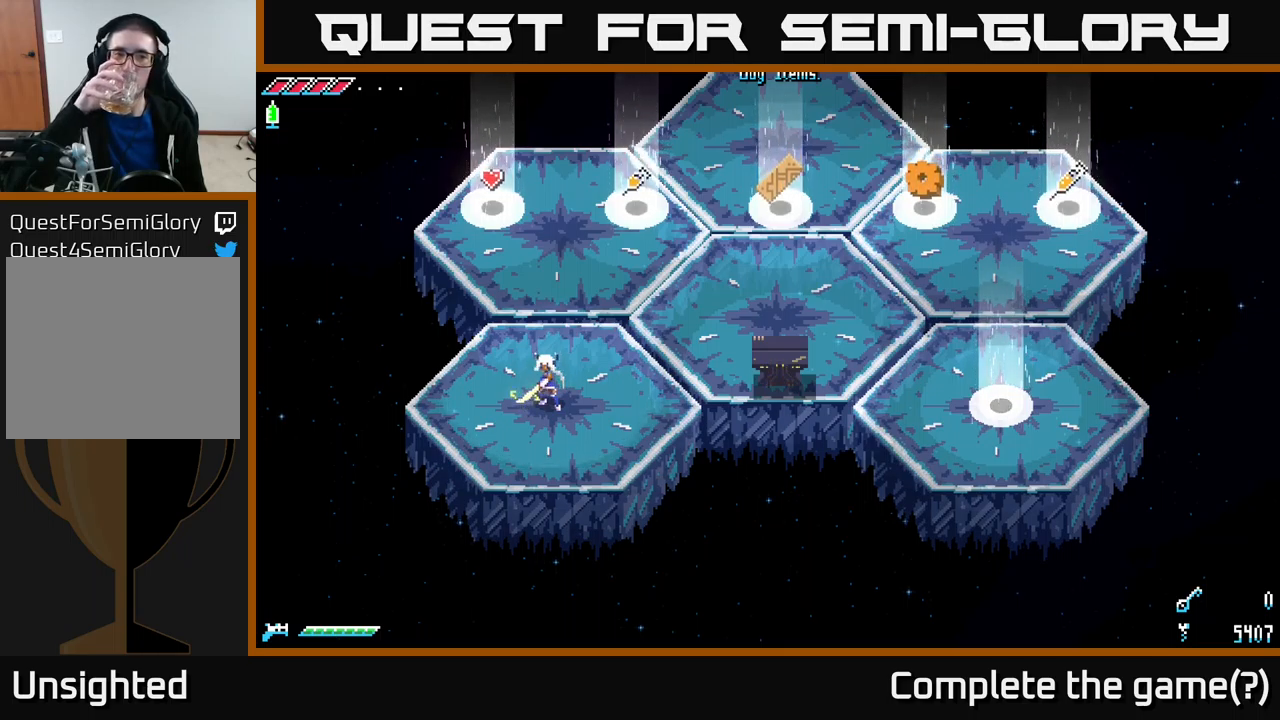
Gameplay with a controller (Xbox layout); each line is a JSON object with the inputs held at the frame after it. "events" lists button and stick changes between this image and that frame as [ms after this image, input, new state], when the widget could be followed in between.
{"buttons": [], "left_stick": "center", "right_stick": "center", "events": []}
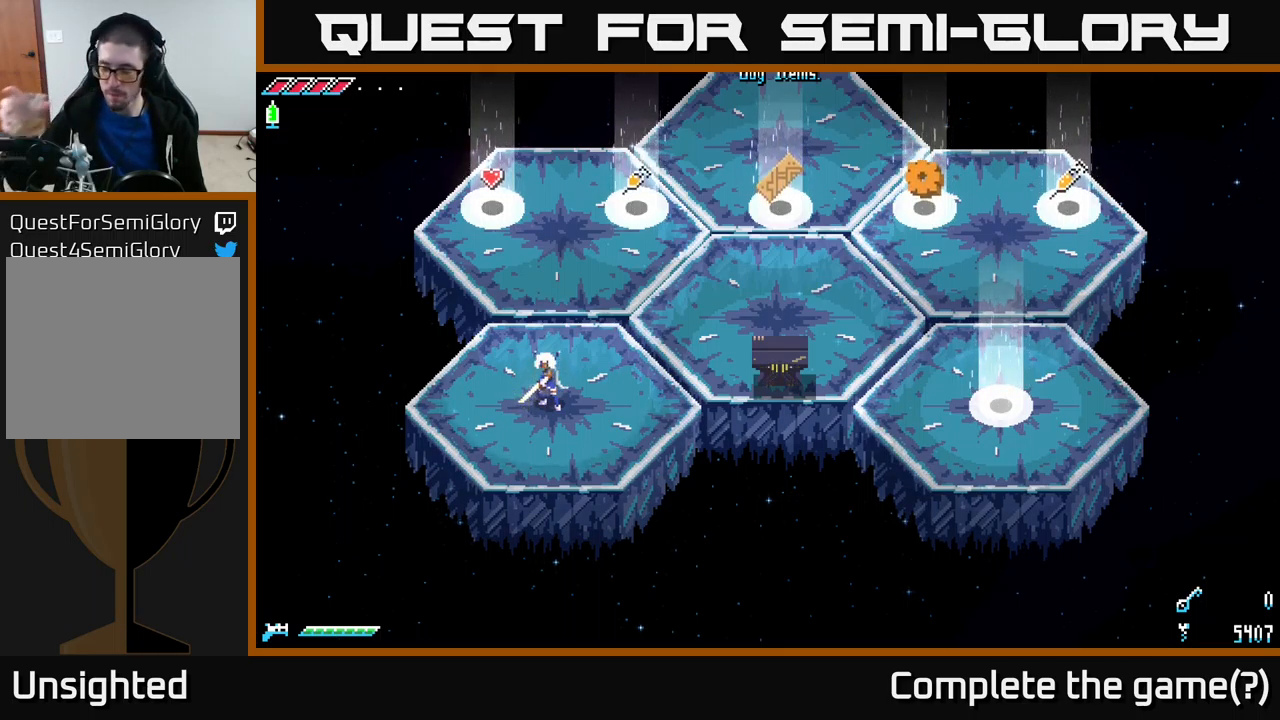
{"buttons": [], "left_stick": "center", "right_stick": "center", "events": []}
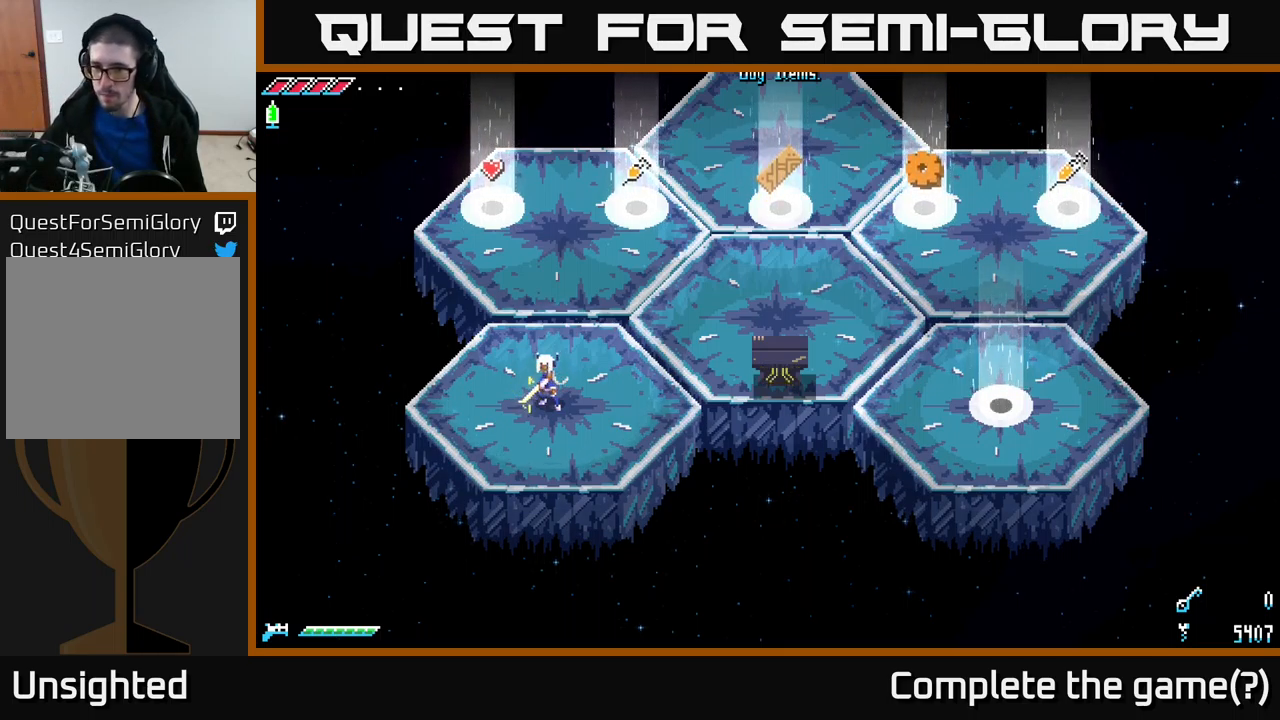
{"buttons": [], "left_stick": "up", "right_stick": "center", "events": [[383, "left_stick", "up"]]}
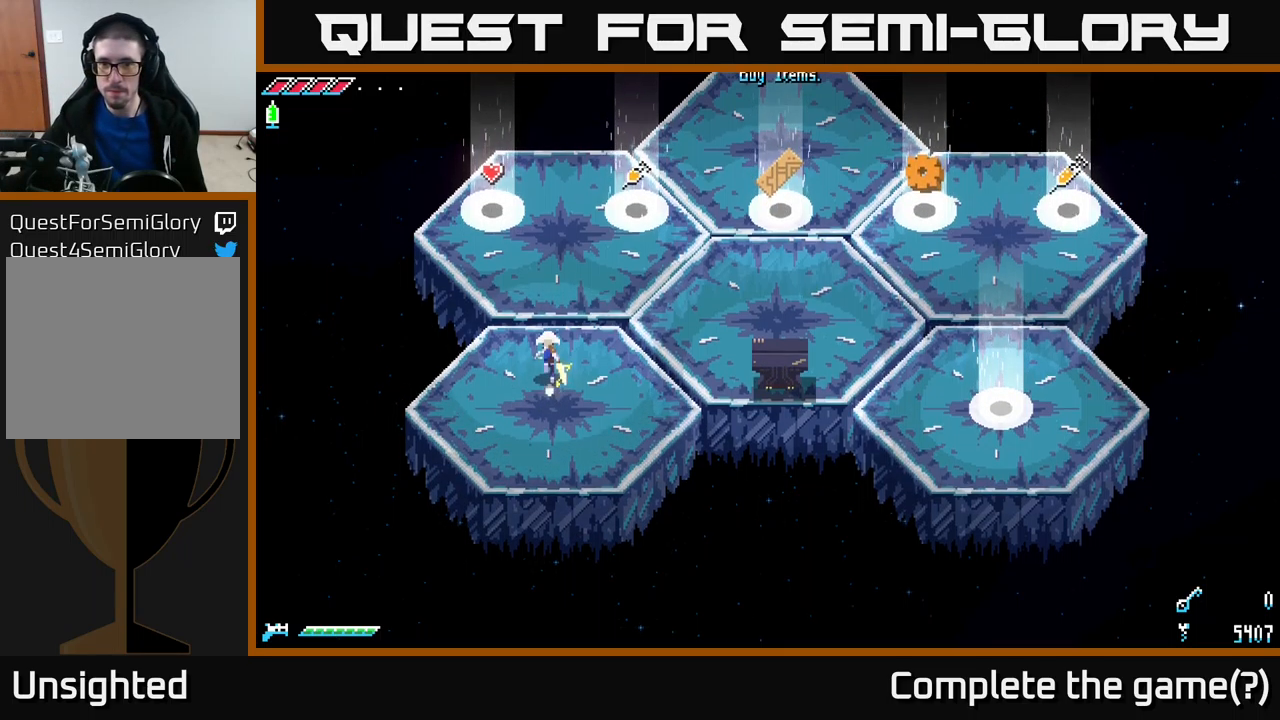
{"buttons": [], "left_stick": "center", "right_stick": "center", "events": [[183, "left_stick", "up-right"], [350, "left_stick", "center"]]}
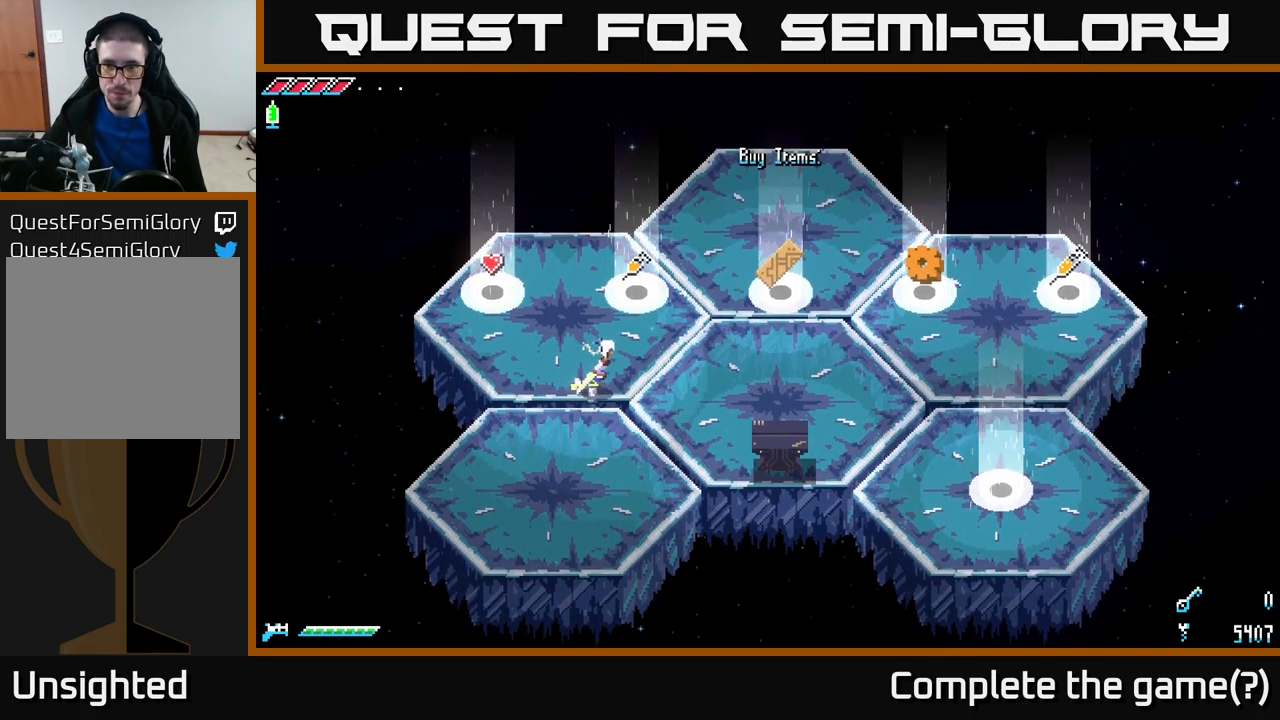
{"buttons": [], "left_stick": "center", "right_stick": "center", "events": []}
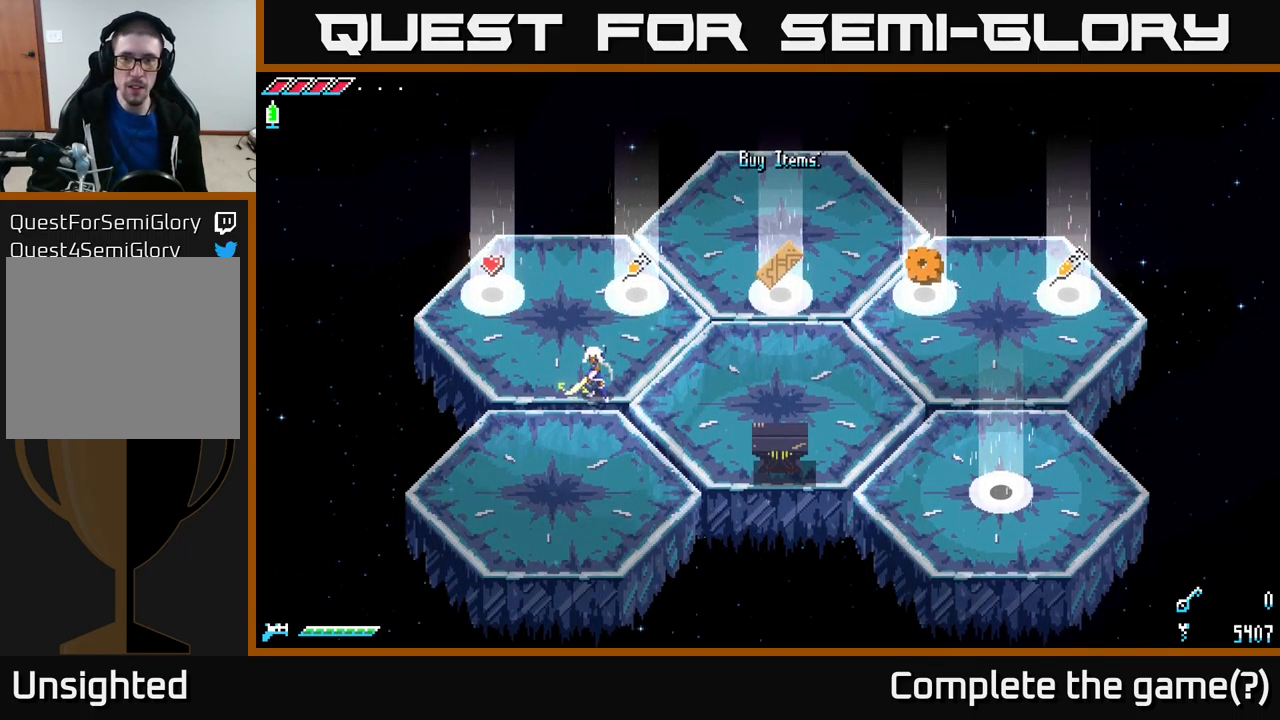
{"buttons": ["X"], "left_stick": "right", "right_stick": "center", "events": [[233, "left_stick", "right"], [333, "X", "down"]]}
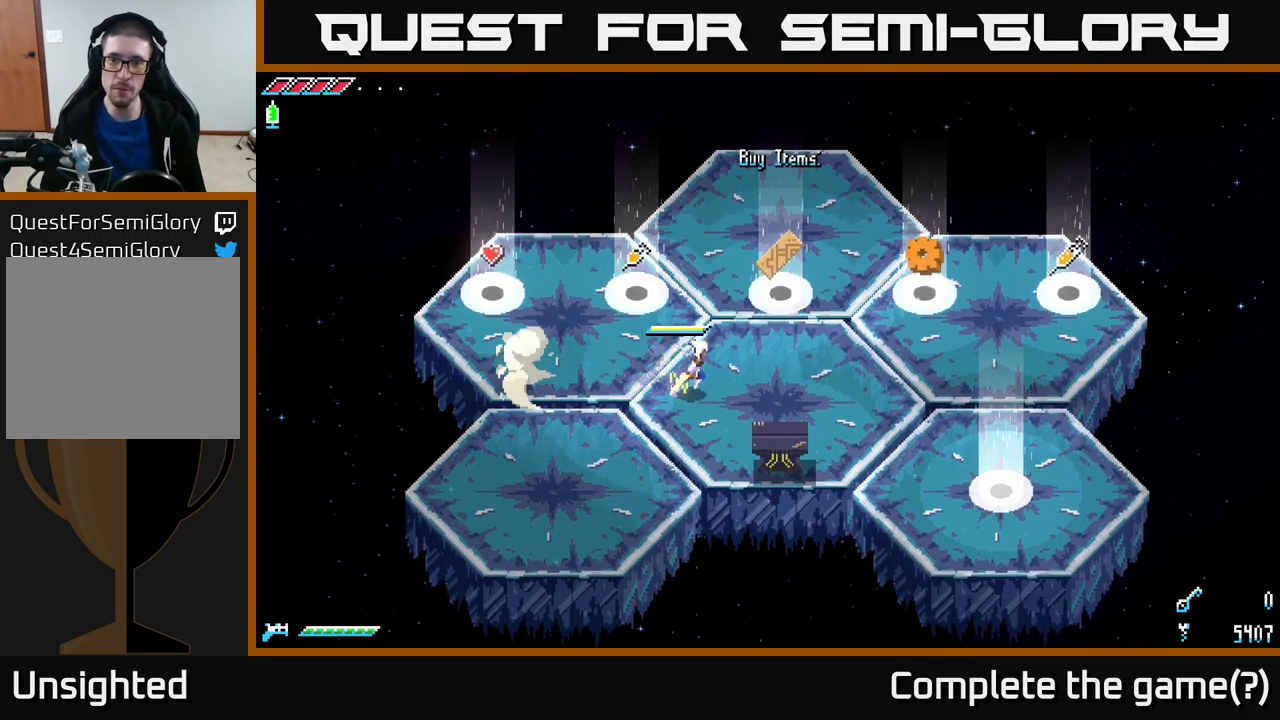
{"buttons": ["X"], "left_stick": "right", "right_stick": "center", "events": []}
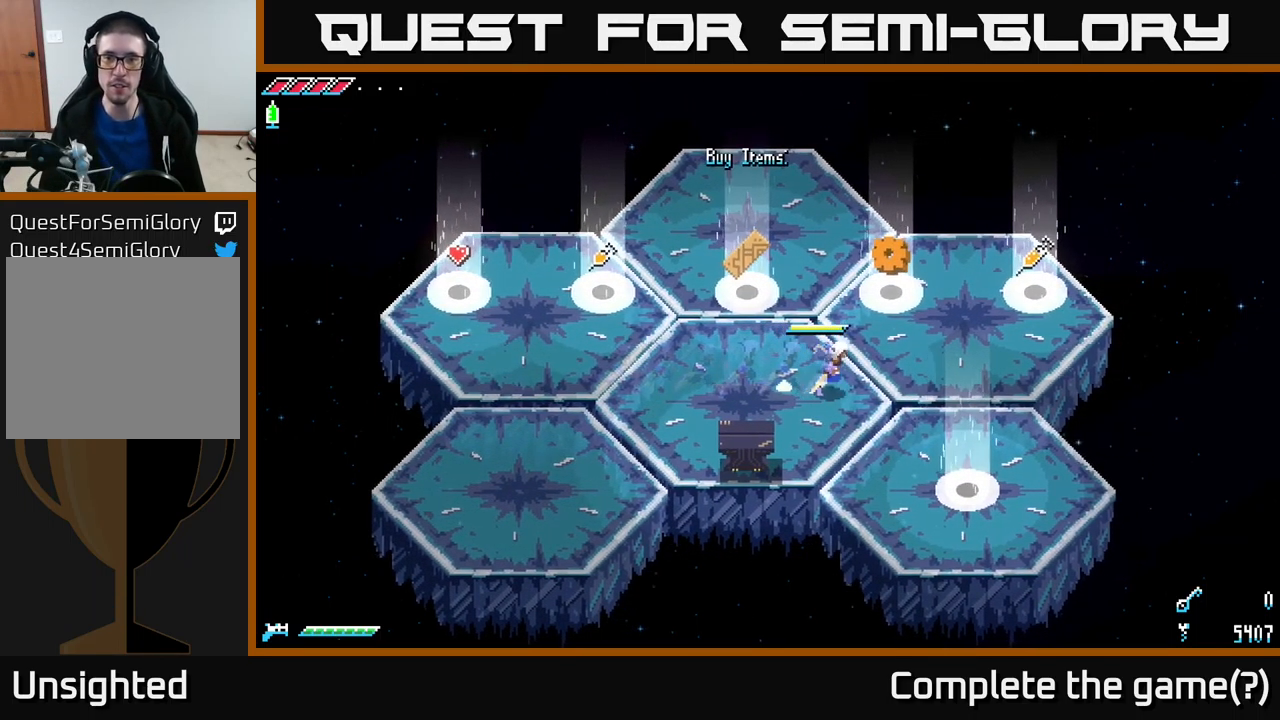
{"buttons": [], "left_stick": "center", "right_stick": "center", "events": [[133, "left_stick", "up-right"], [233, "X", "up"], [433, "left_stick", "center"]]}
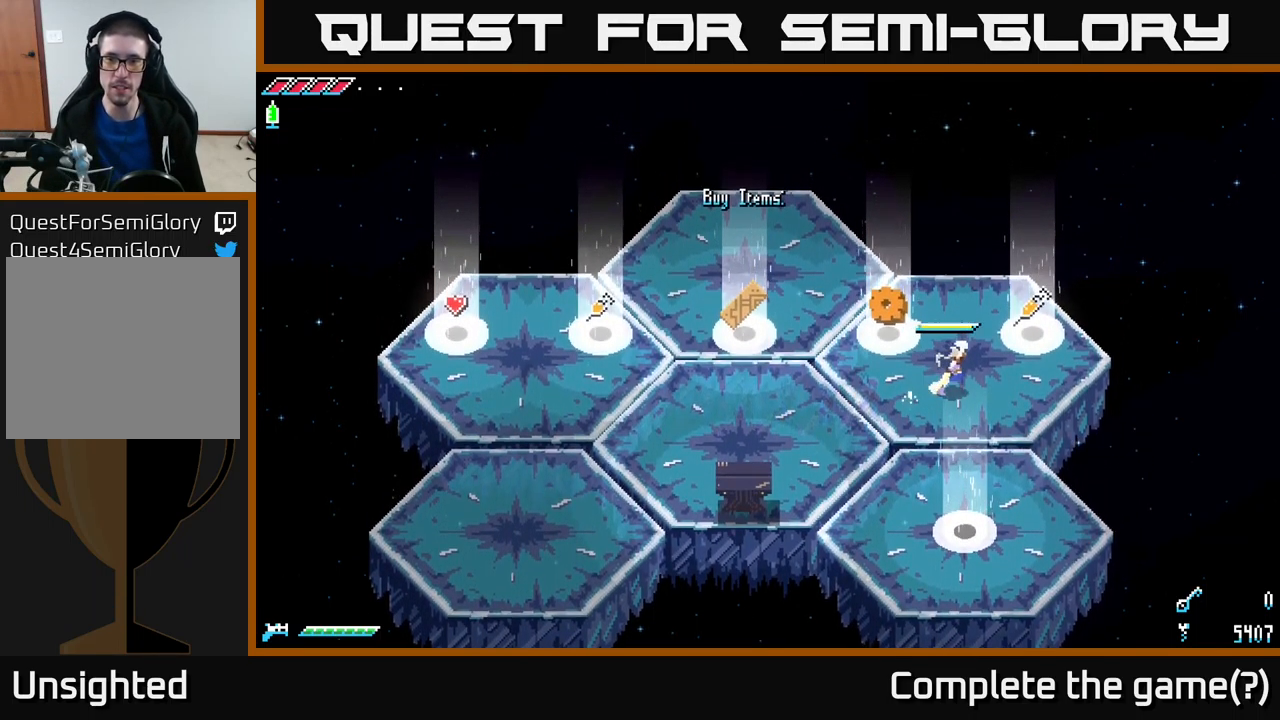
{"buttons": [], "left_stick": "up-right", "right_stick": "center", "events": [[317, "left_stick", "up-right"]]}
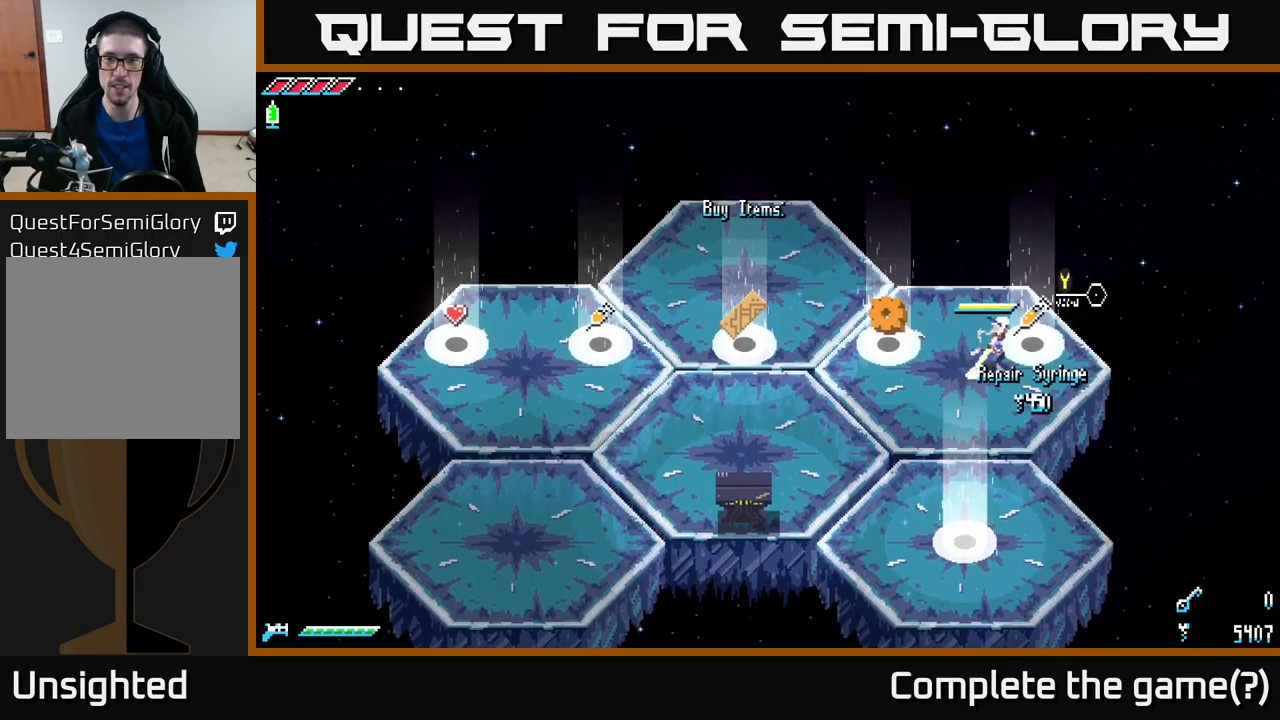
{"buttons": [], "left_stick": "center", "right_stick": "center", "events": [[33, "left_stick", "center"]]}
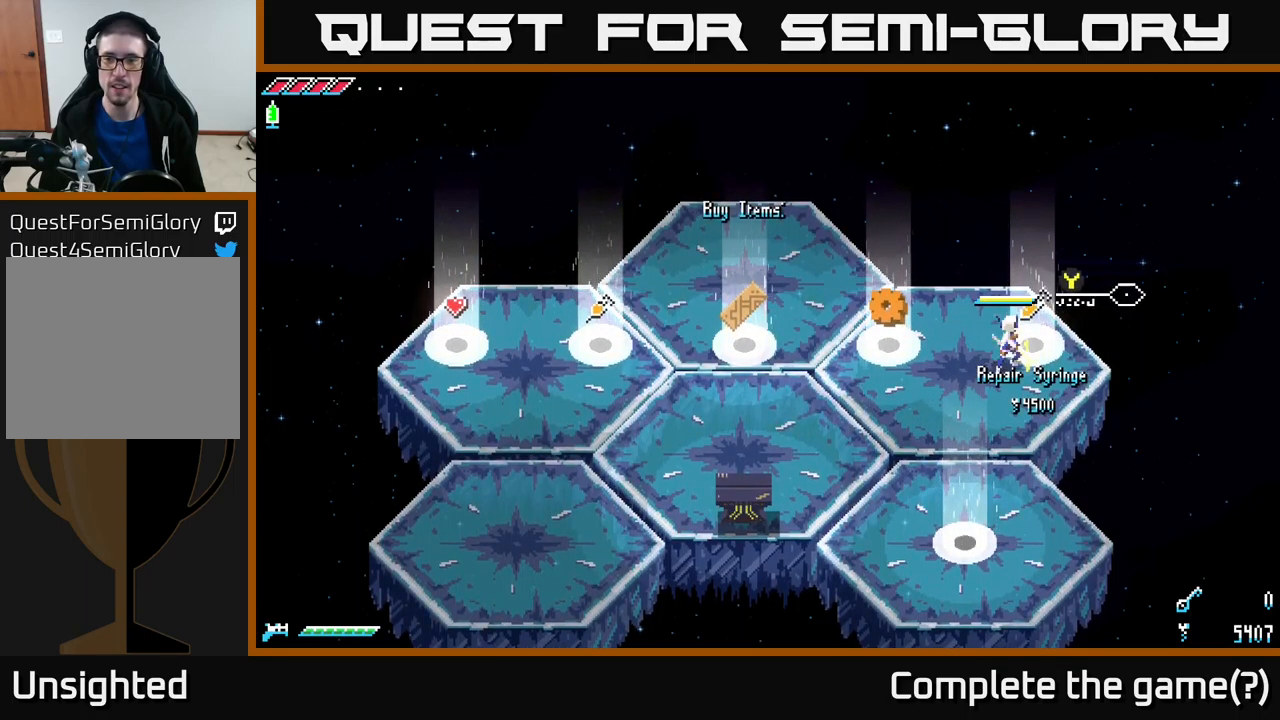
{"buttons": [], "left_stick": "center", "right_stick": "center", "events": []}
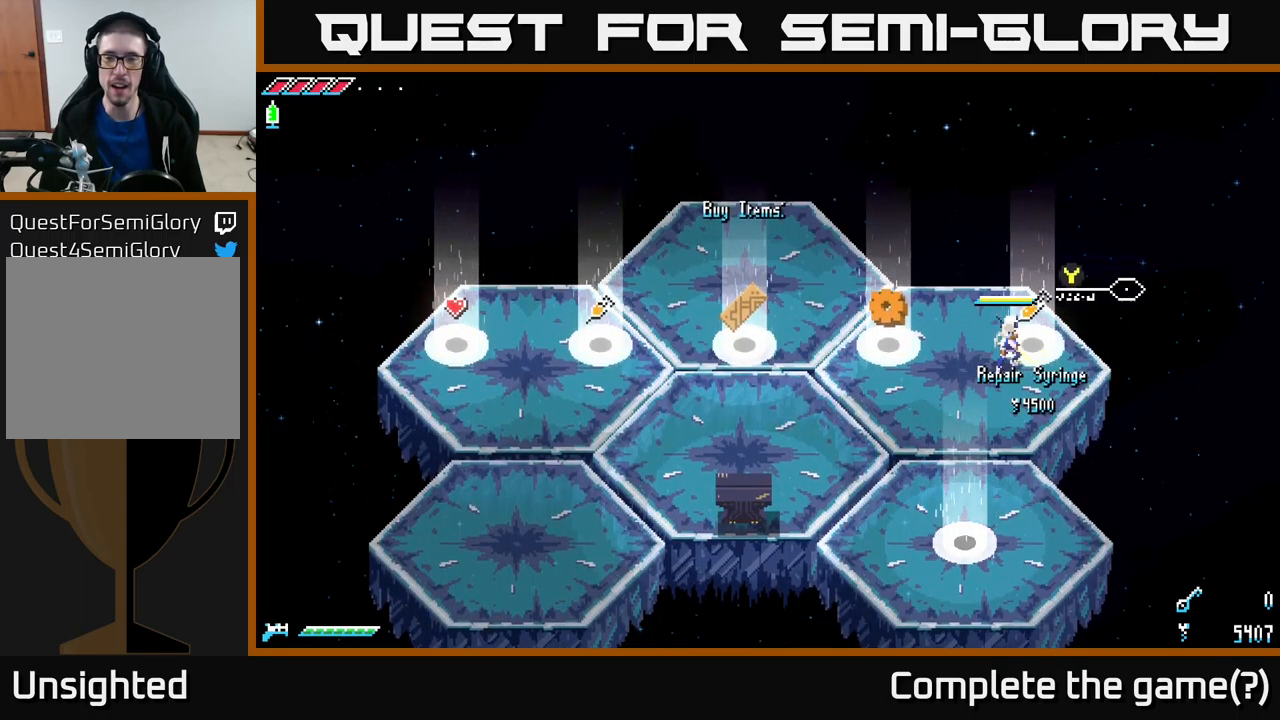
{"buttons": [], "left_stick": "center", "right_stick": "center", "events": []}
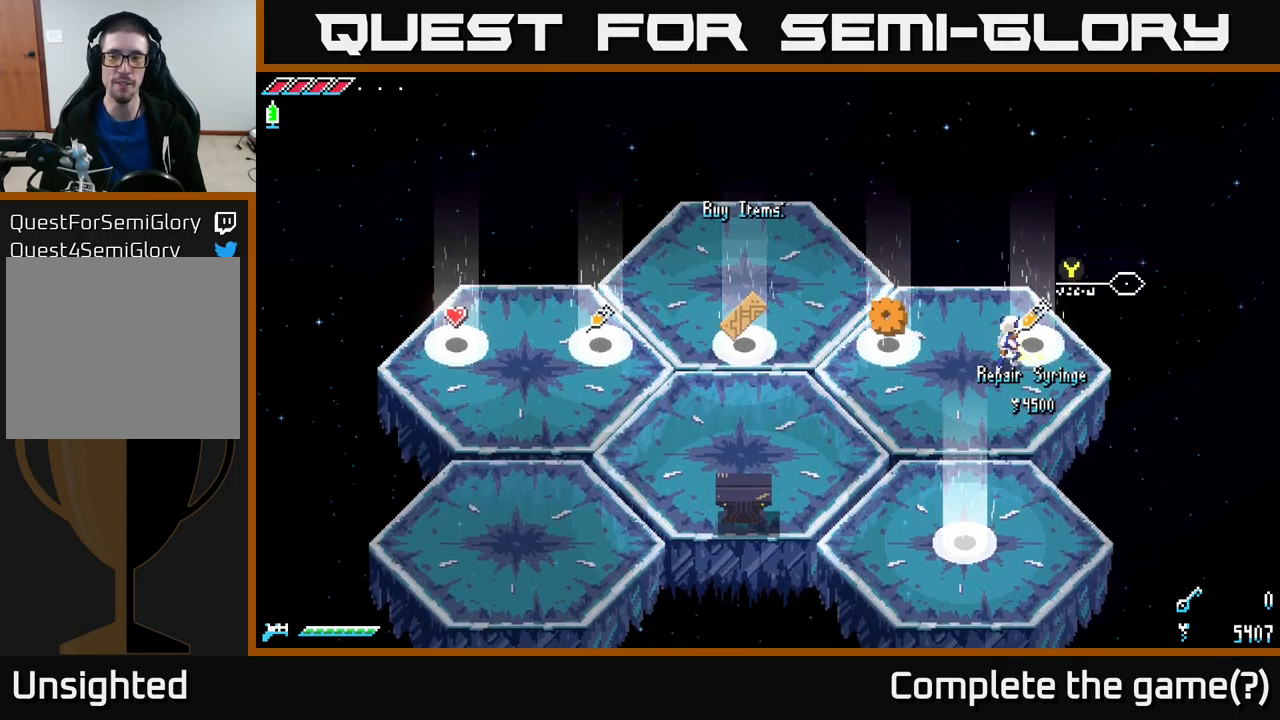
{"buttons": [], "left_stick": "center", "right_stick": "center", "events": []}
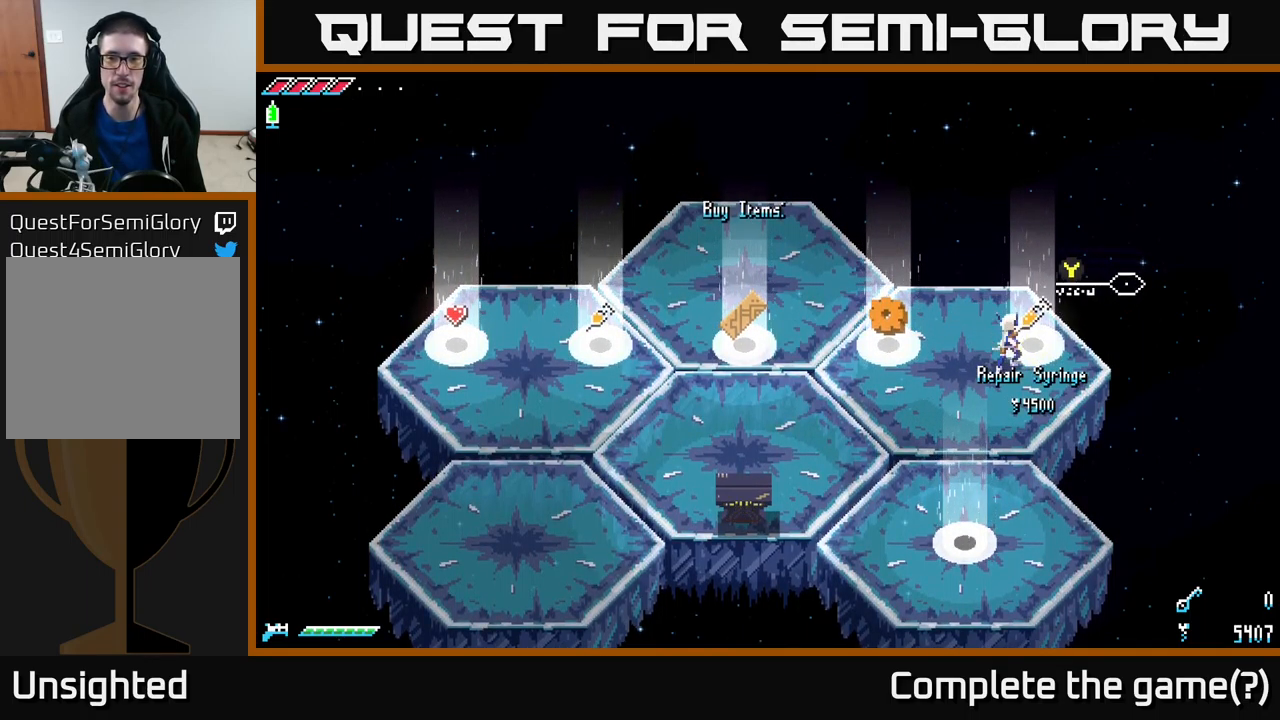
{"buttons": [], "left_stick": "center", "right_stick": "center", "events": []}
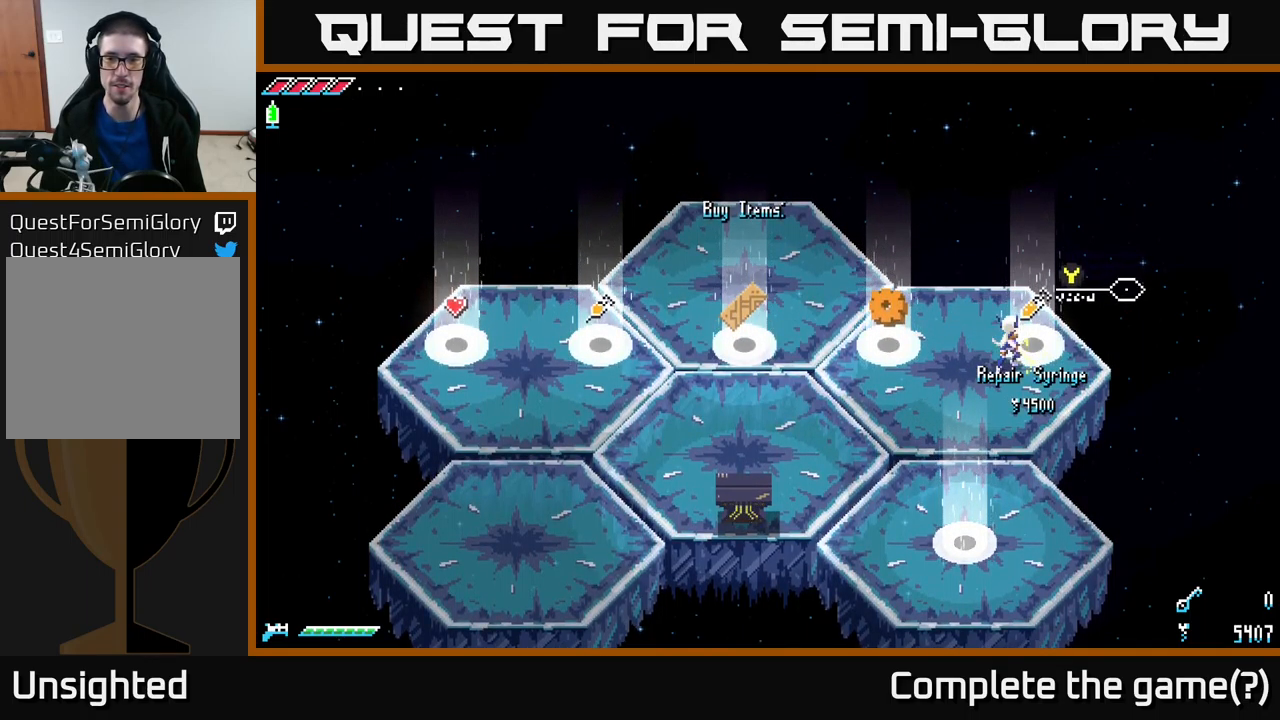
{"buttons": [], "left_stick": "center", "right_stick": "center", "events": [[233, "Y", "down"], [250, "Y", "up"]]}
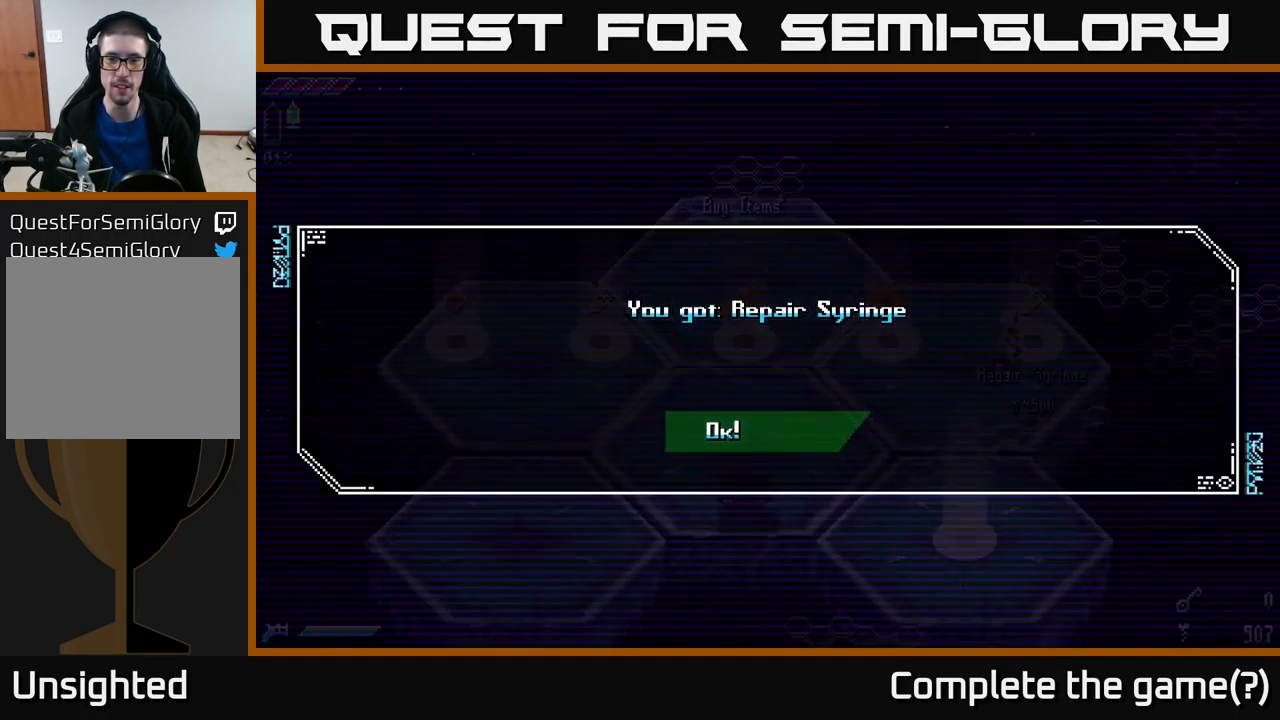
{"buttons": [], "left_stick": "center", "right_stick": "center", "events": [[333, "A", "down"], [450, "A", "up"]]}
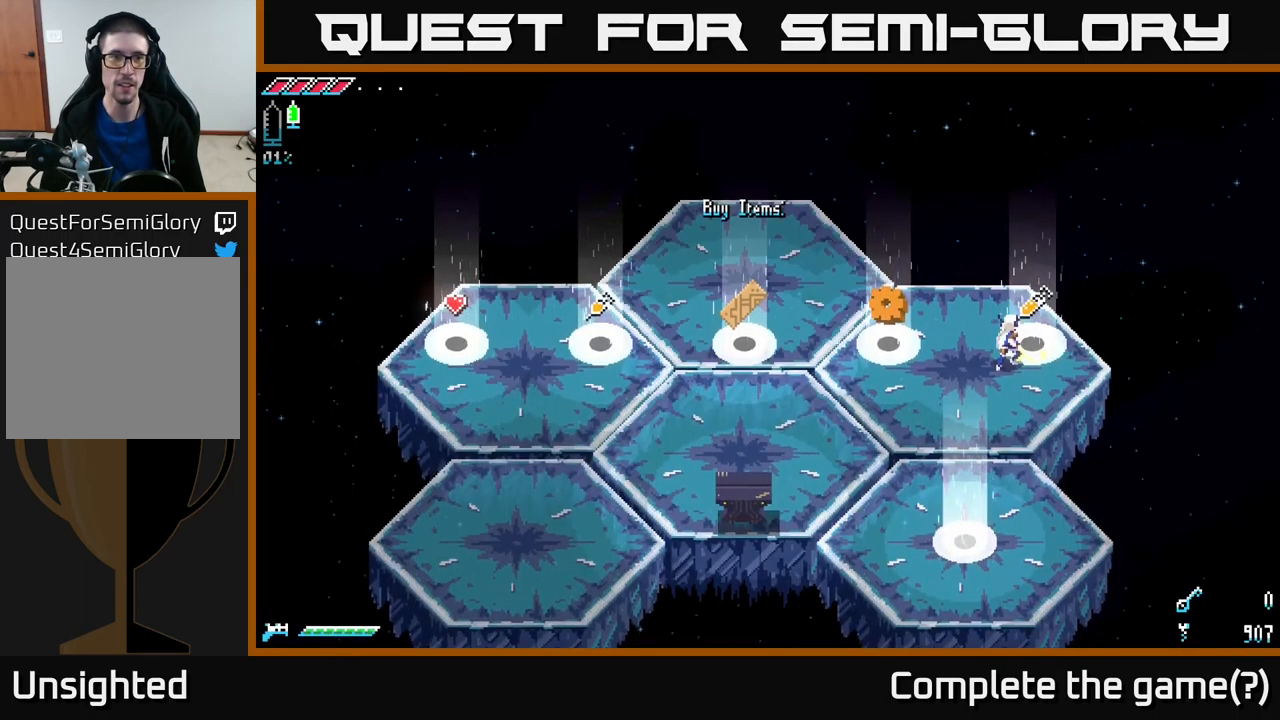
{"buttons": ["X"], "left_stick": "down-left", "right_stick": "center", "events": [[200, "left_stick", "down-left"], [250, "X", "down"]]}
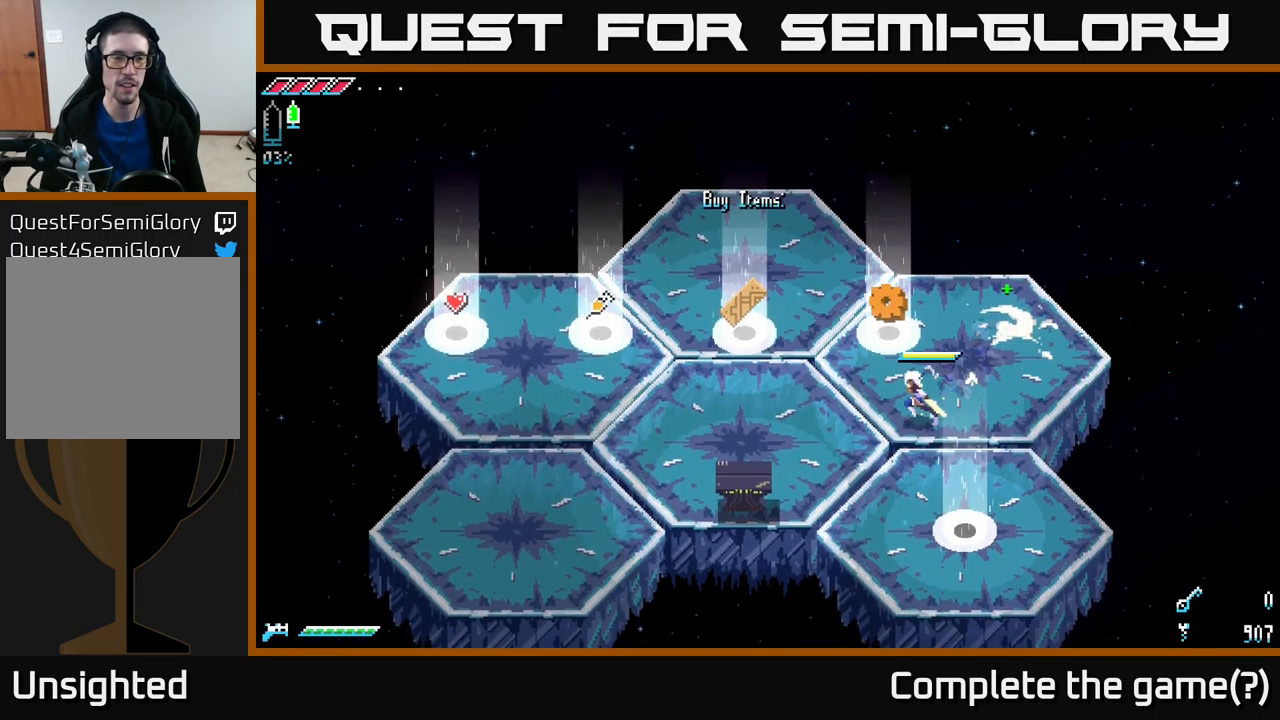
{"buttons": ["X"], "left_stick": "left", "right_stick": "center", "events": [[50, "left_stick", "left"], [300, "X", "up"], [483, "X", "down"]]}
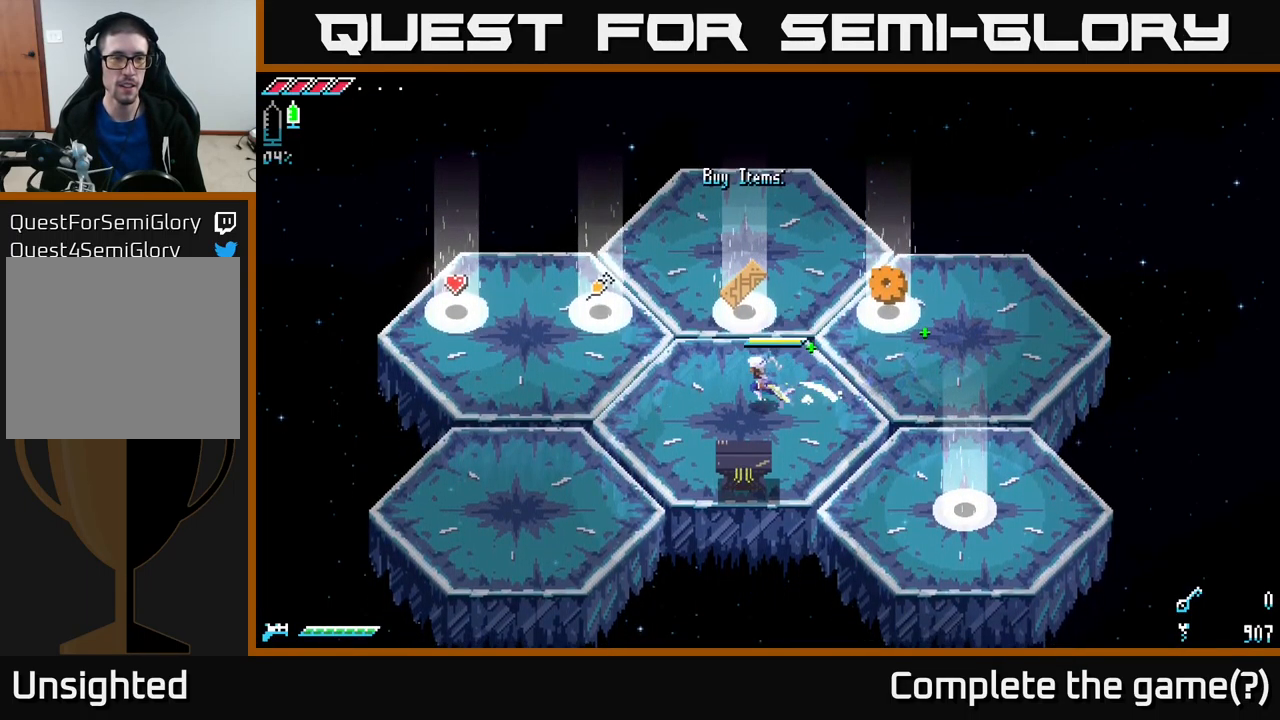
{"buttons": [], "left_stick": "center", "right_stick": "center", "events": [[249, "X", "up"], [366, "left_stick", "center"]]}
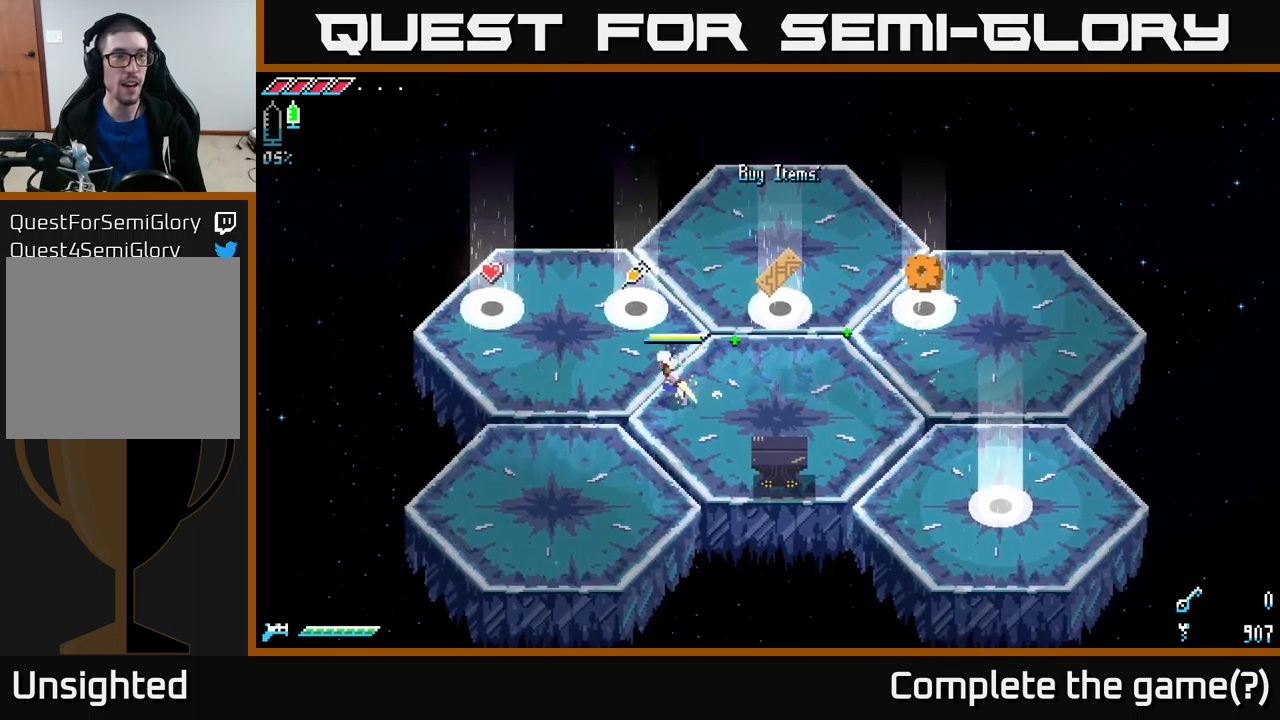
{"buttons": [], "left_stick": "center", "right_stick": "center", "events": []}
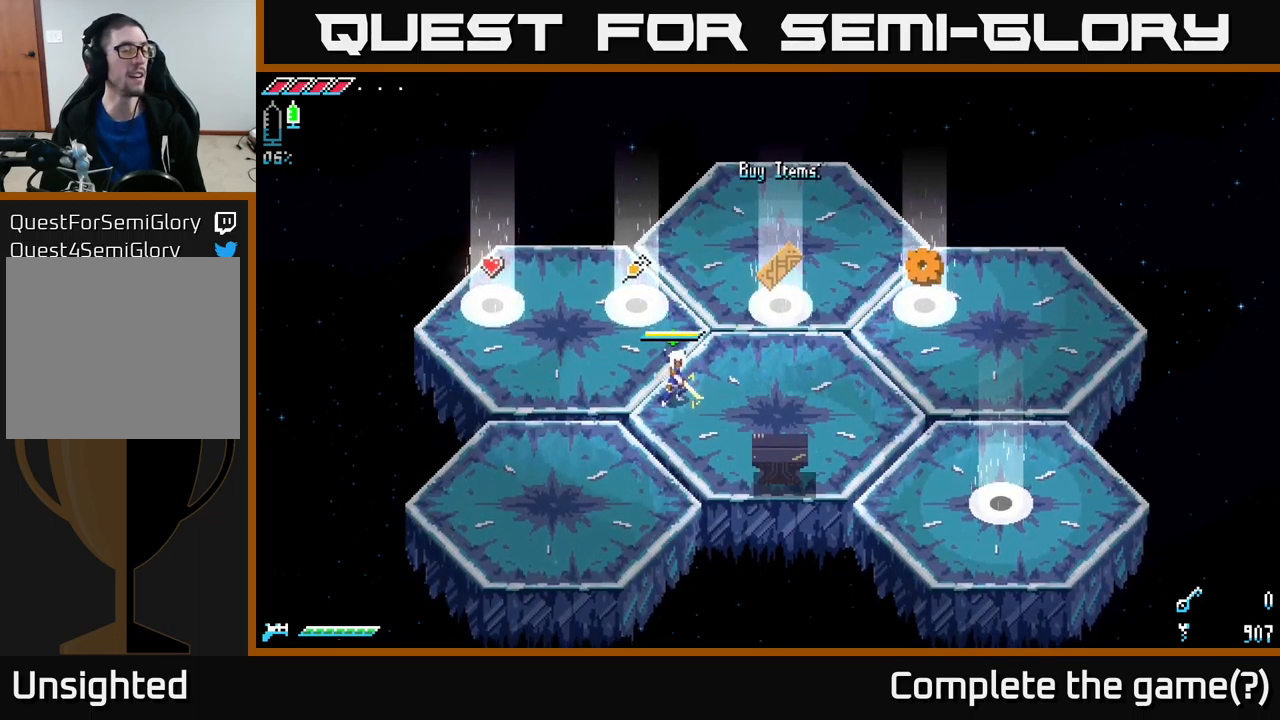
{"buttons": [], "left_stick": "left", "right_stick": "center", "events": [[300, "left_stick", "left"]]}
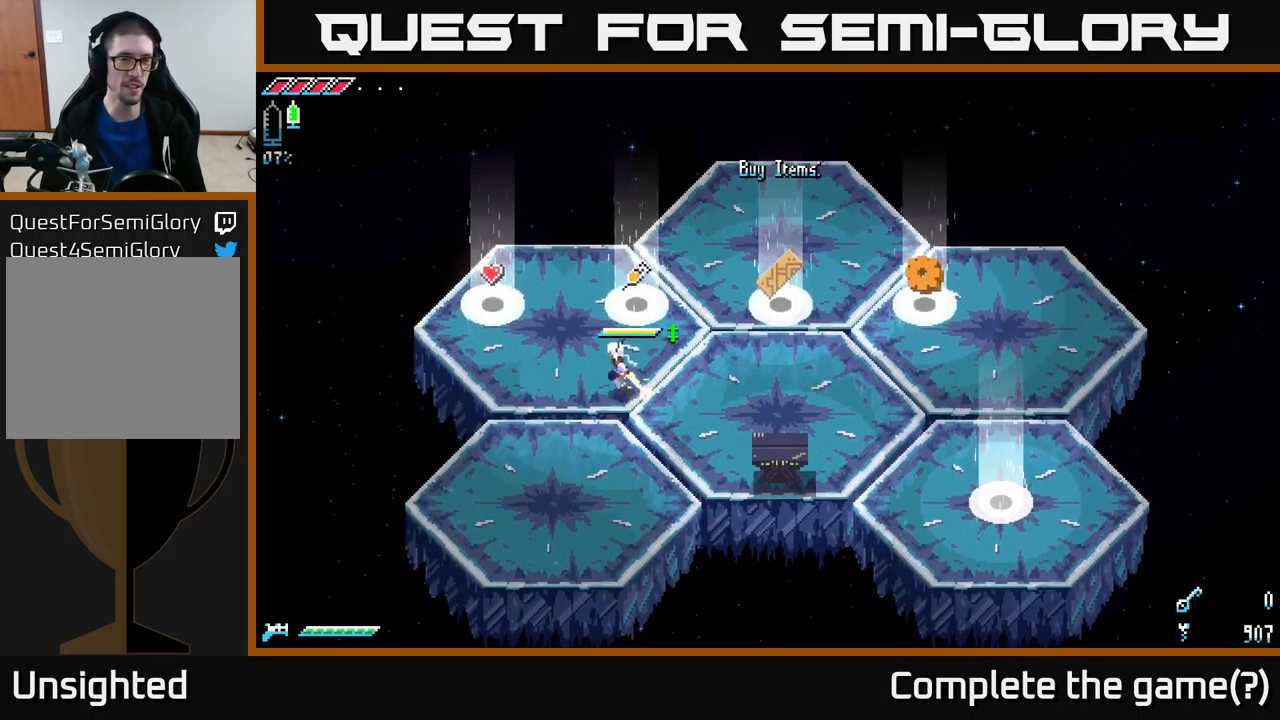
{"buttons": [], "left_stick": "center", "right_stick": "center", "events": [[17, "left_stick", "up-left"], [50, "X", "down"], [217, "X", "up"], [350, "left_stick", "center"]]}
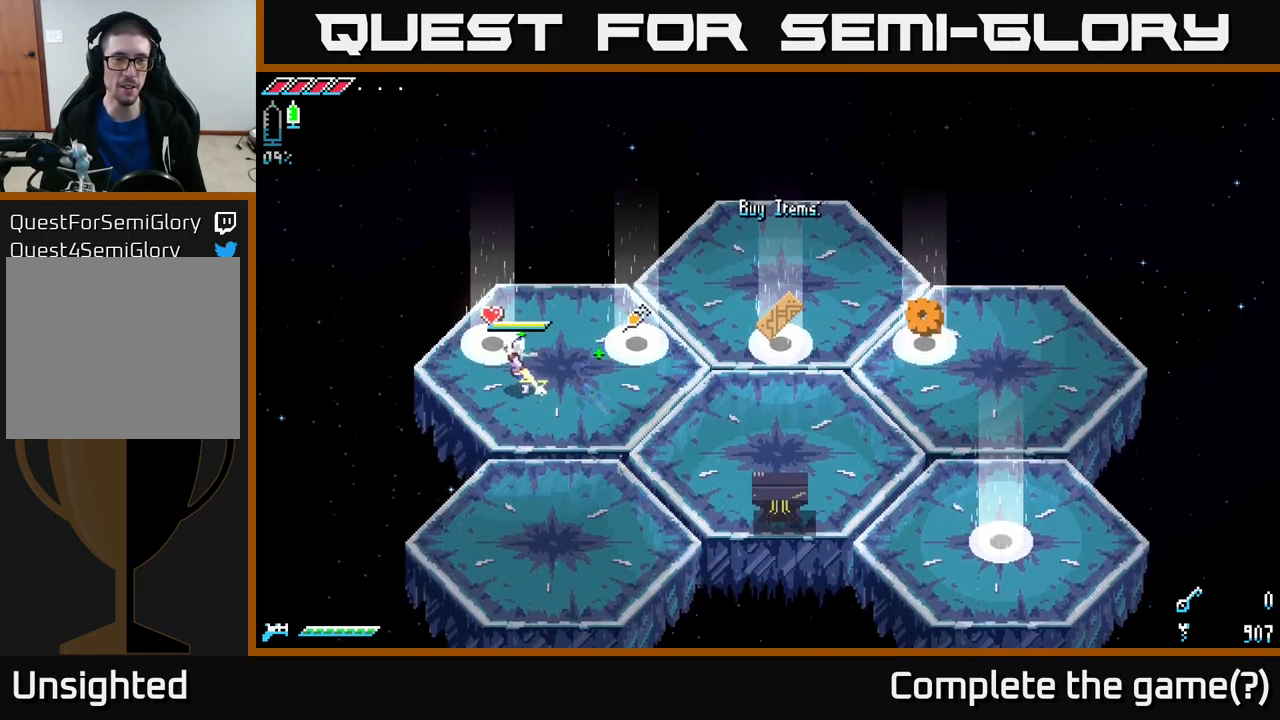
{"buttons": [], "left_stick": "center", "right_stick": "center", "events": [[134, "left_stick", "up"], [234, "left_stick", "center"]]}
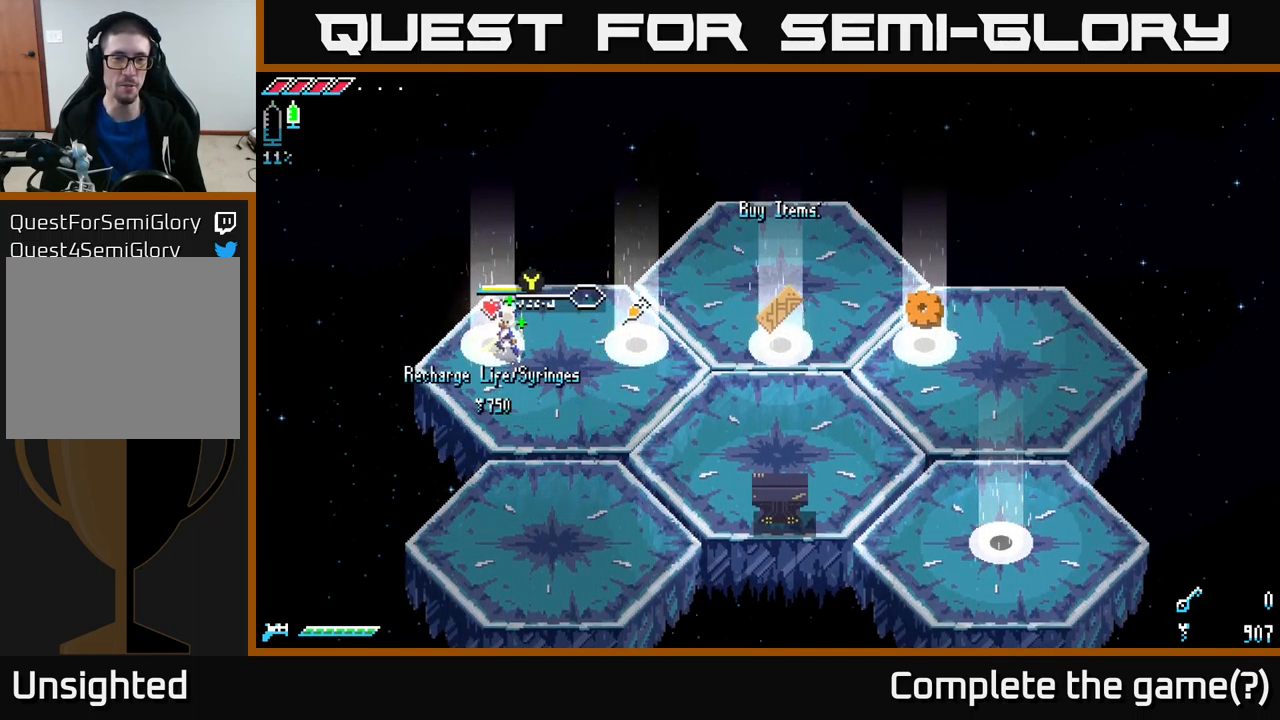
{"buttons": [], "left_stick": "center", "right_stick": "center", "events": []}
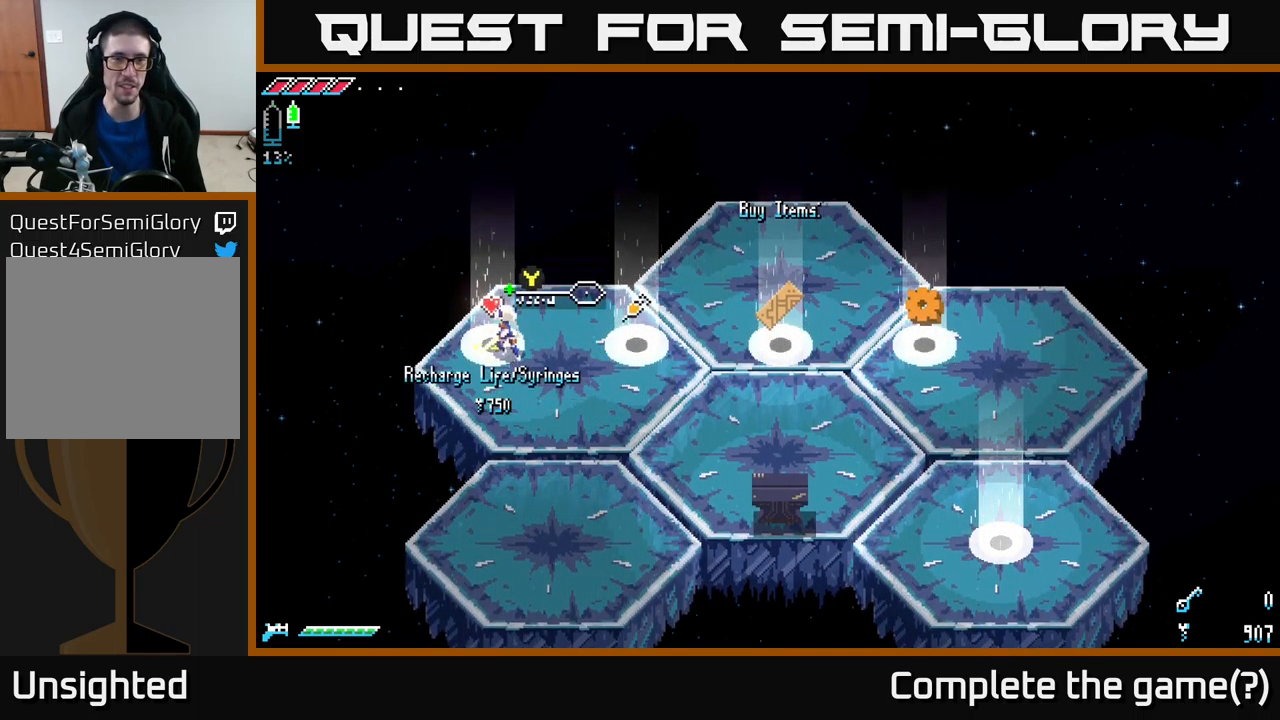
{"buttons": [], "left_stick": "center", "right_stick": "center", "events": [[17, "left_stick", "right"], [434, "left_stick", "center"]]}
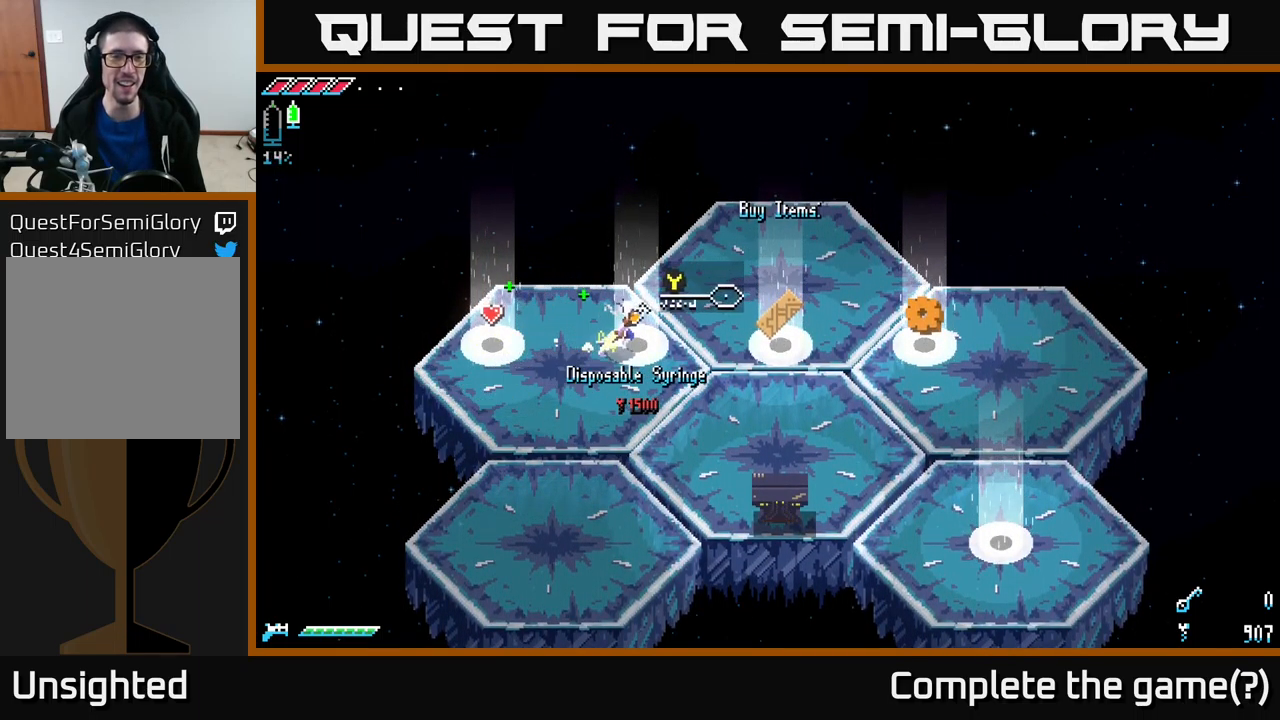
{"buttons": [], "left_stick": "center", "right_stick": "center", "events": []}
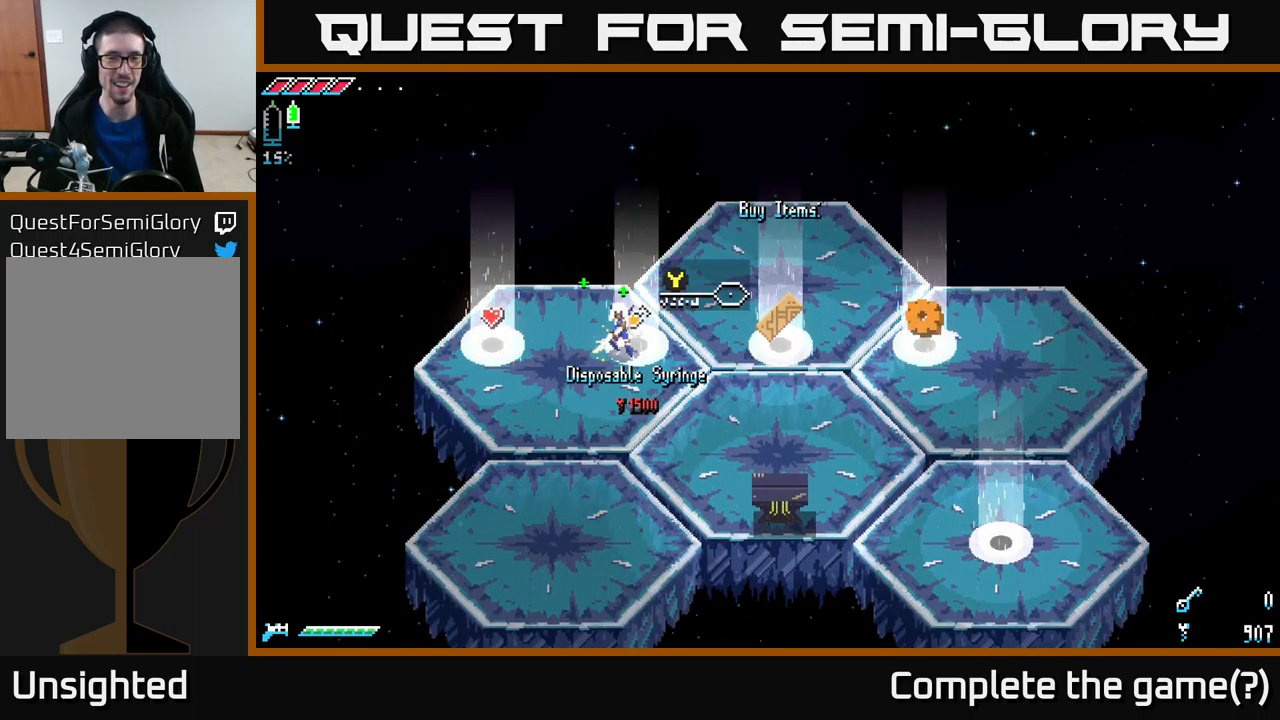
{"buttons": [], "left_stick": "right", "right_stick": "center", "events": [[67, "left_stick", "right"], [300, "X", "down"], [450, "X", "up"]]}
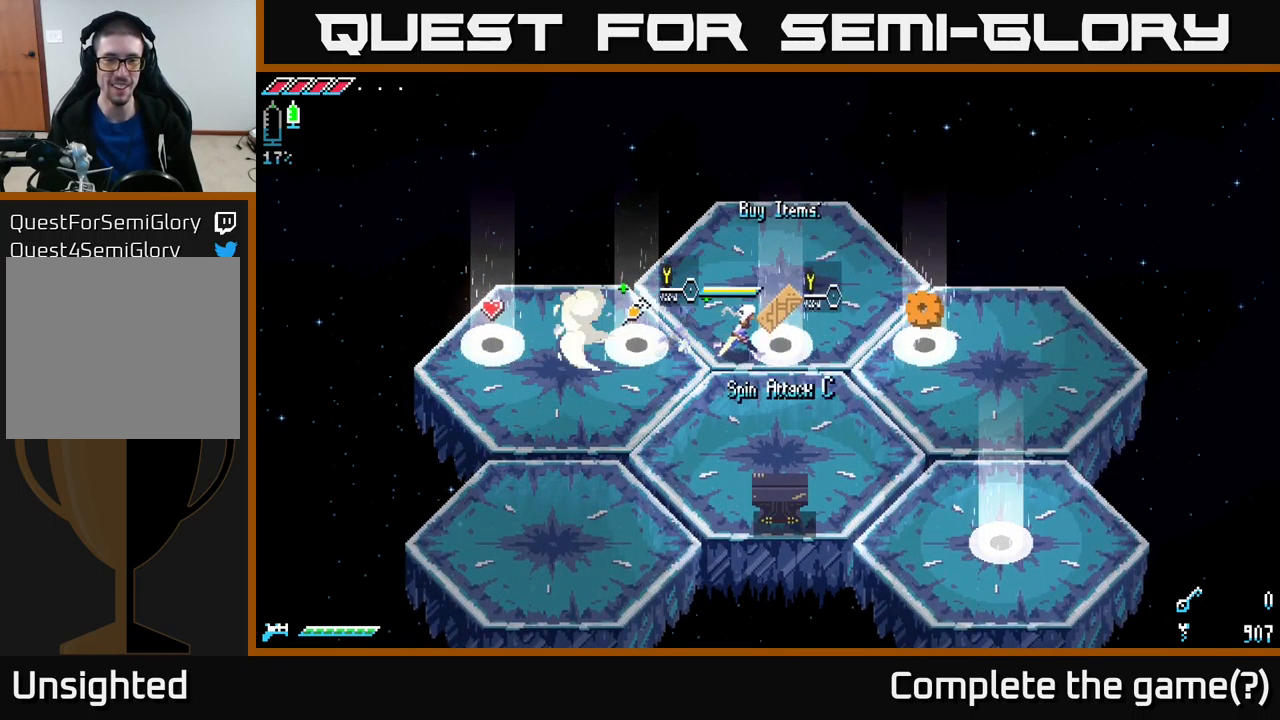
{"buttons": ["X"], "left_stick": "right", "right_stick": "center", "events": [[17, "left_stick", "center"], [450, "left_stick", "right"], [484, "X", "down"]]}
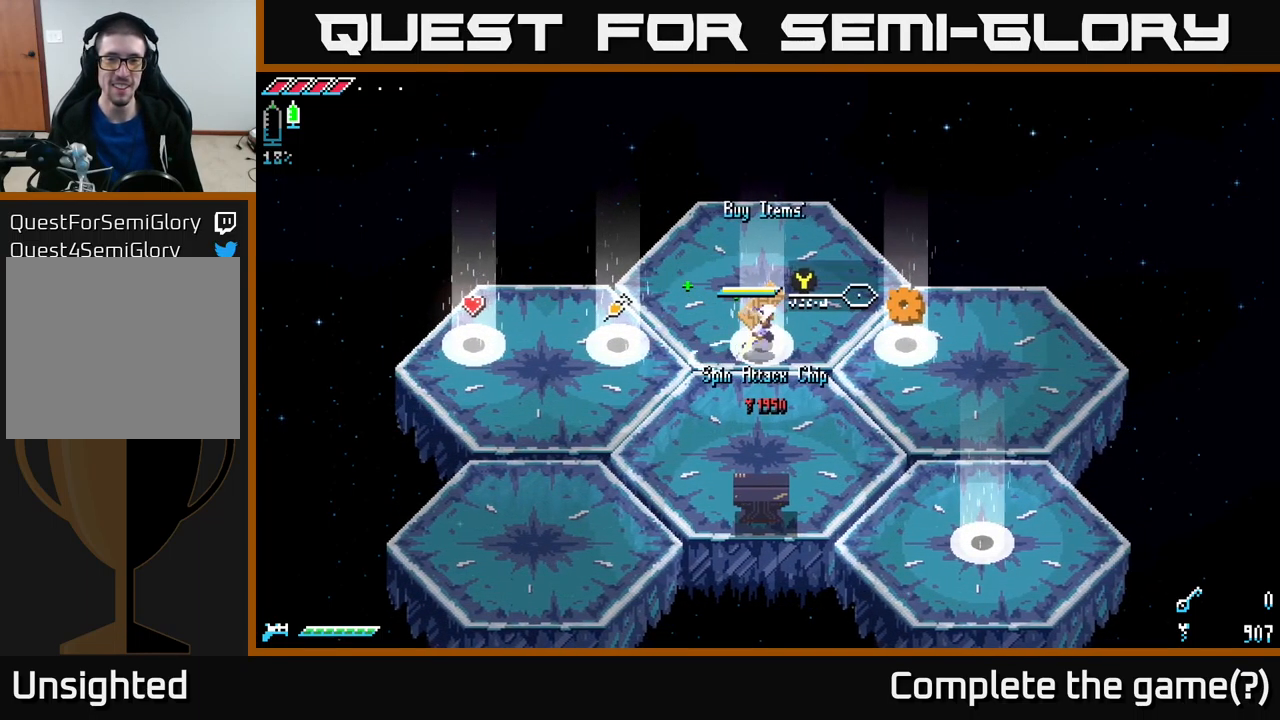
{"buttons": [], "left_stick": "center", "right_stick": "center", "events": [[234, "X", "up"], [317, "left_stick", "center"]]}
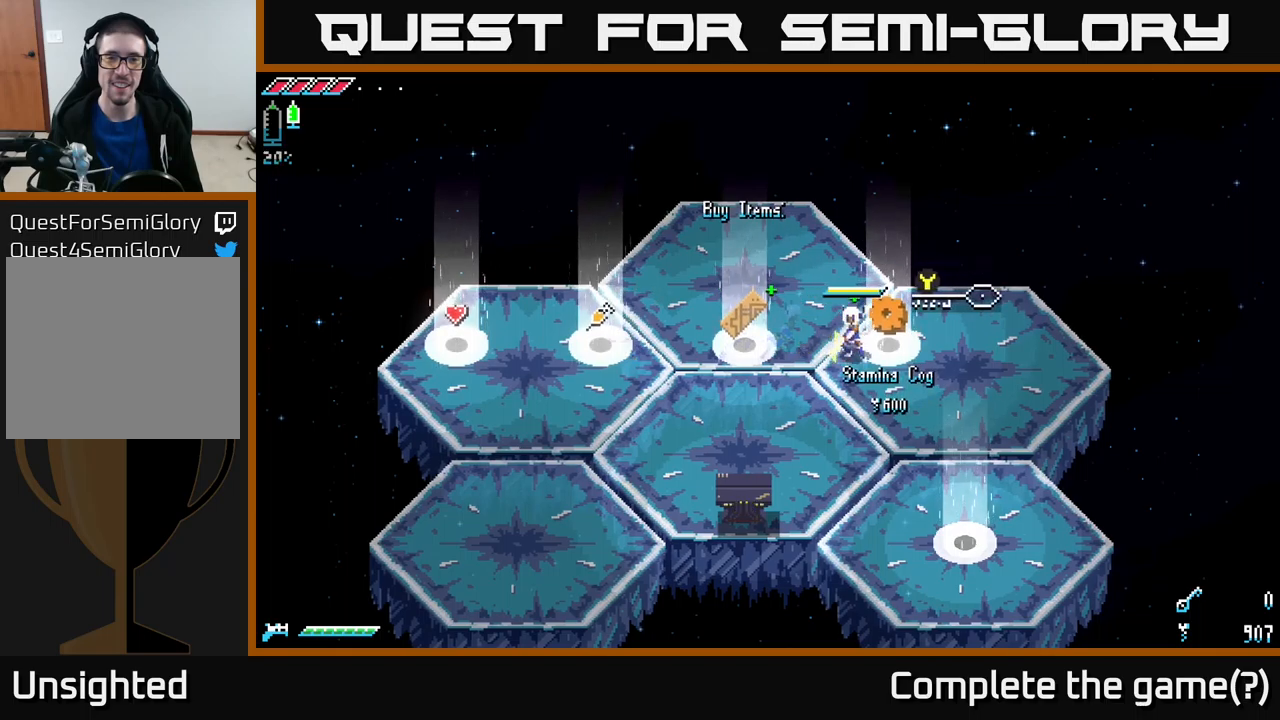
{"buttons": [], "left_stick": "center", "right_stick": "center", "events": []}
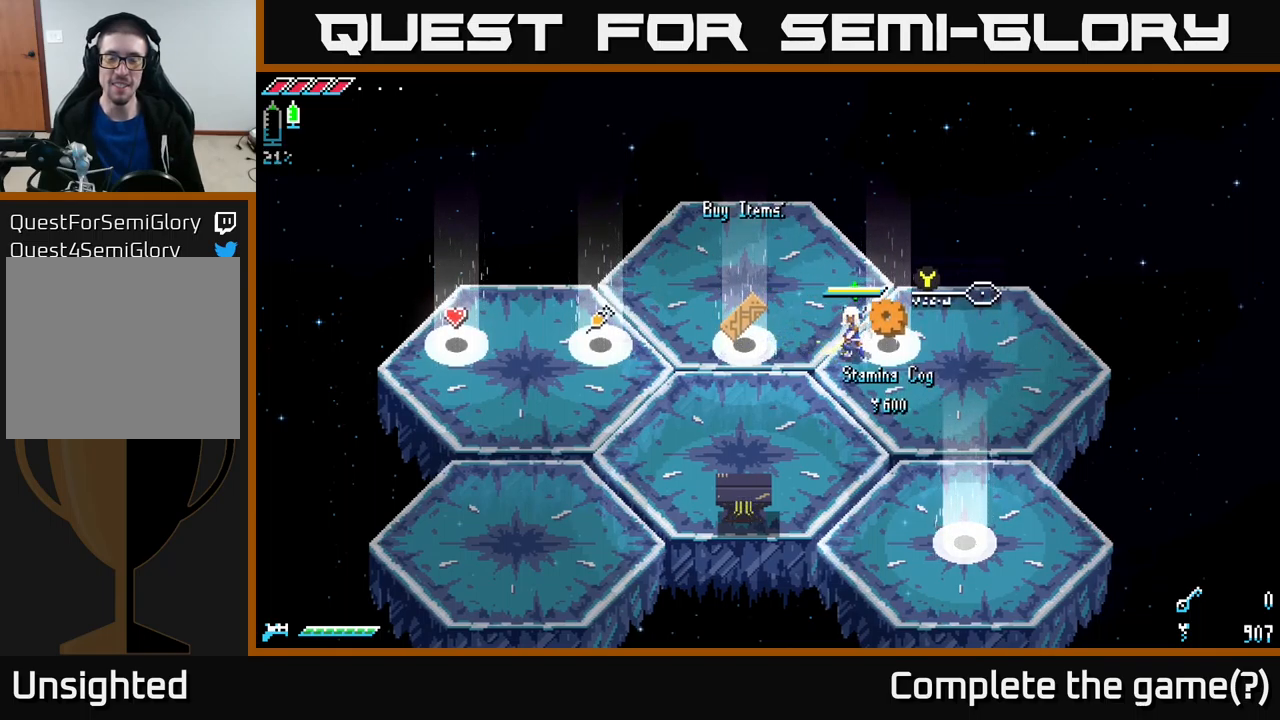
{"buttons": [], "left_stick": "down-left", "right_stick": "center", "events": [[400, "left_stick", "down-left"]]}